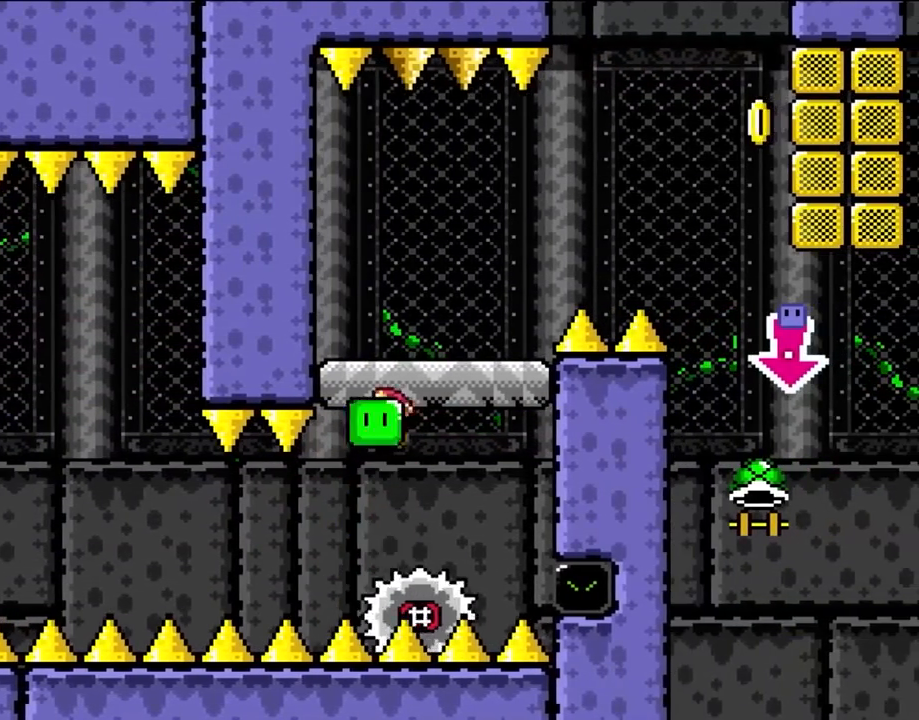
Gameplay with a controller (Nintendo layout); each line is a JSON object with the inputs held at the frame after it (dt_ms = milliseconds from this image to that frame). "events" lists button and stick changes between this image and that frame as [ms after this image, input, new state], when the widget could be followed in between. Not read: L3 R3 X.
{"dt_ms": 500, "buttons": ["DPAD_RIGHT"], "events": [[117, "DPAD_LEFT", "up"], [233, "A", "up"], [233, "DPAD_RIGHT", "down"], [267, "DPAD_UP", "down"], [300, "DPAD_UP", "up"]]}
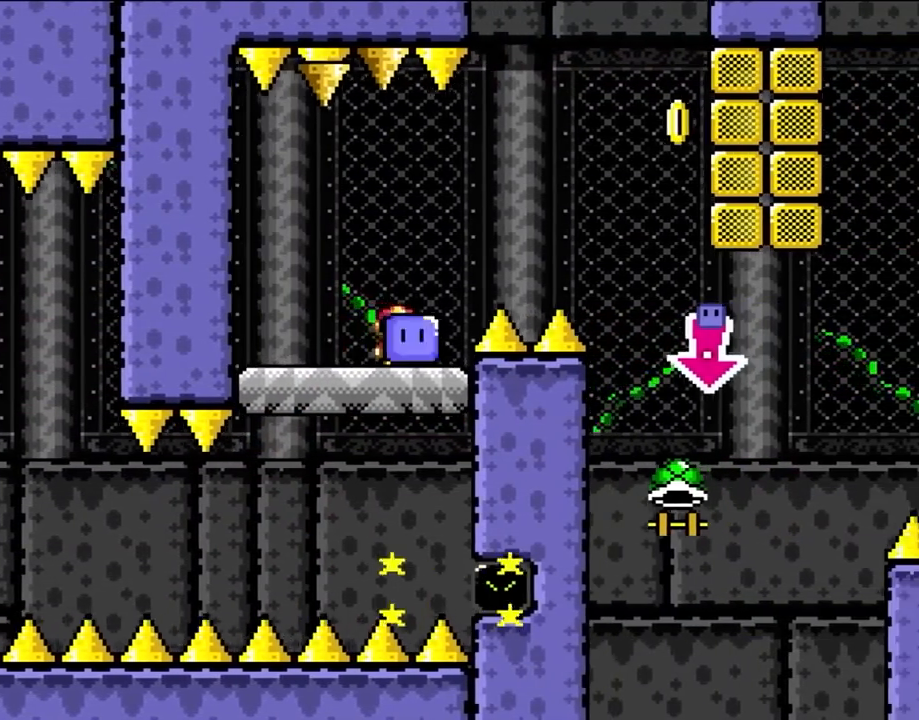
{"dt_ms": 500, "buttons": ["DPAD_RIGHT"], "events": [[100, "A", "down"], [133, "DPAD_UP", "down"], [167, "DPAD_UP", "up"], [500, "A", "up"]]}
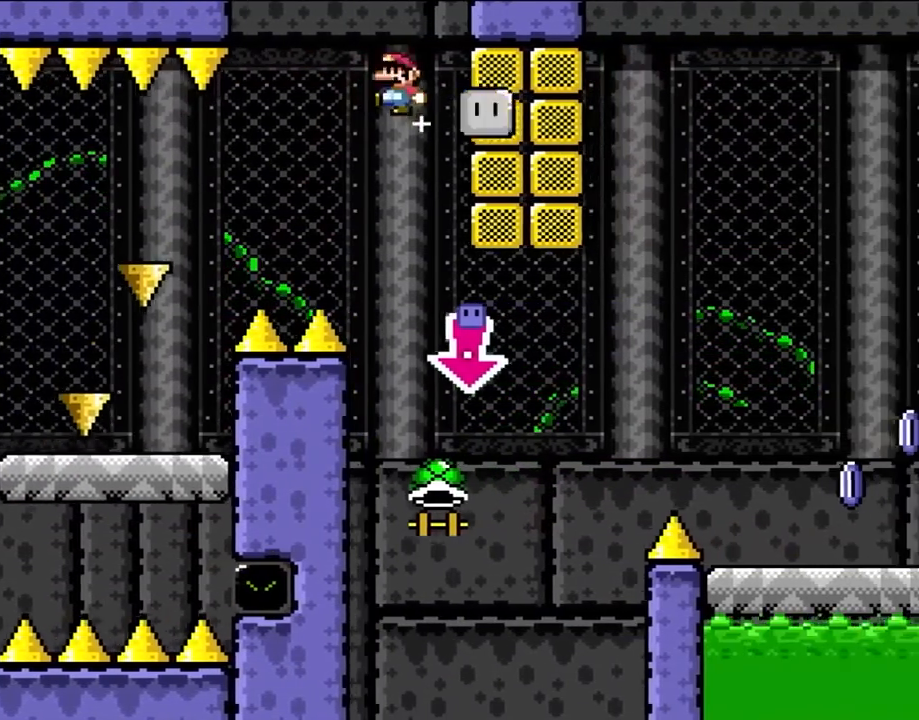
{"dt_ms": 500, "buttons": ["B", "DPAD_RIGHT"], "events": [[100, "DPAD_LEFT", "down"], [100, "DPAD_RIGHT", "up"], [100, "DPAD_UP", "down"], [133, "DPAD_UP", "up"], [200, "A", "down"], [233, "B", "down"], [267, "A", "up"], [300, "DPAD_LEFT", "up"], [433, "DPAD_RIGHT", "down"]]}
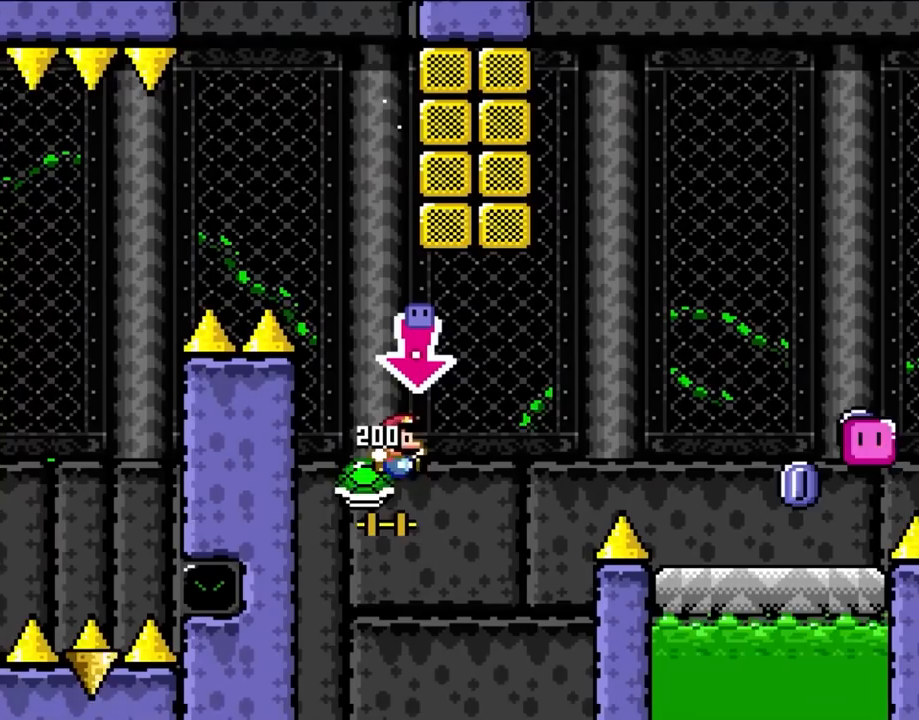
{"dt_ms": 500, "buttons": ["B", "Y", "DPAD_RIGHT"], "events": [[133, "DPAD_UP", "down"], [150, "DPAD_LEFT", "down"], [150, "DPAD_RIGHT", "up"], [150, "DPAD_UP", "up"], [200, "Y", "down"], [267, "DPAD_LEFT", "up"], [300, "DPAD_RIGHT", "down"]]}
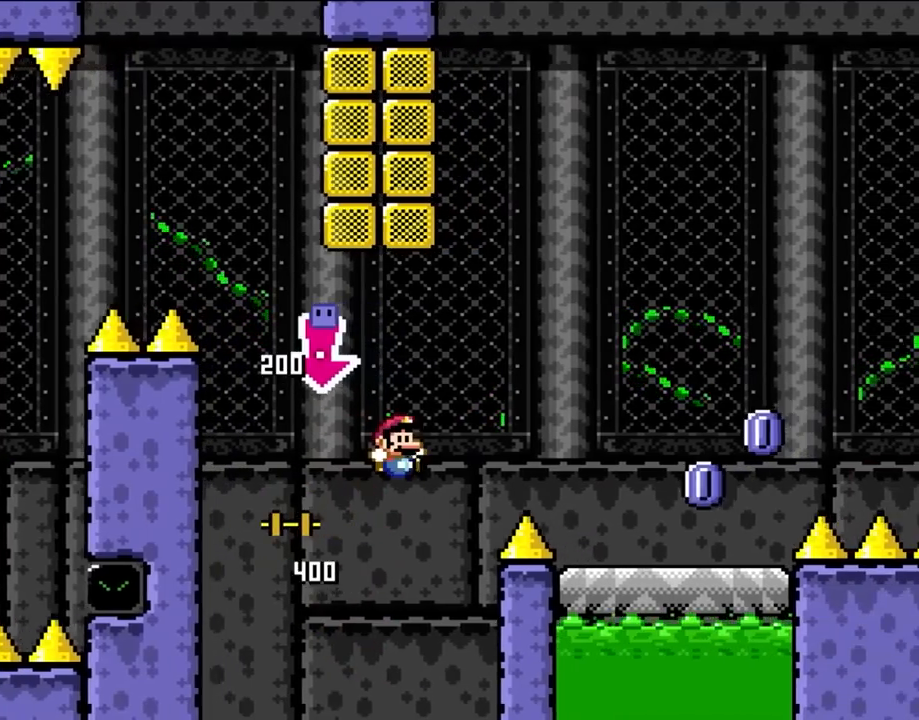
{"dt_ms": 500, "buttons": ["DPAD_RIGHT"], "events": [[300, "B", "up"], [300, "Y", "up"]]}
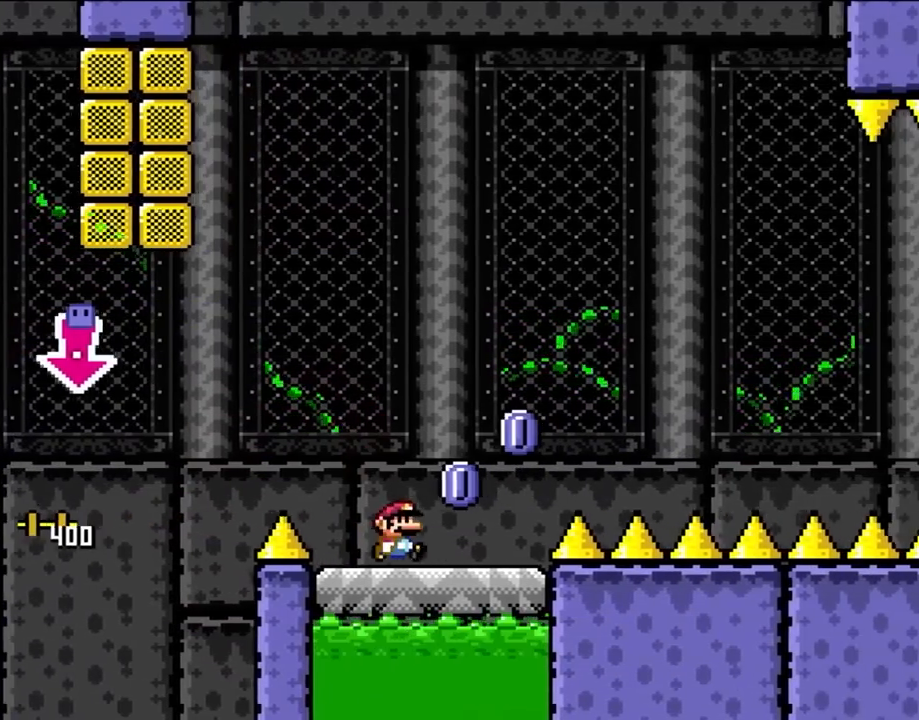
{"dt_ms": 500, "buttons": ["A", "DPAD_RIGHT"], "events": [[200, "A", "down"]]}
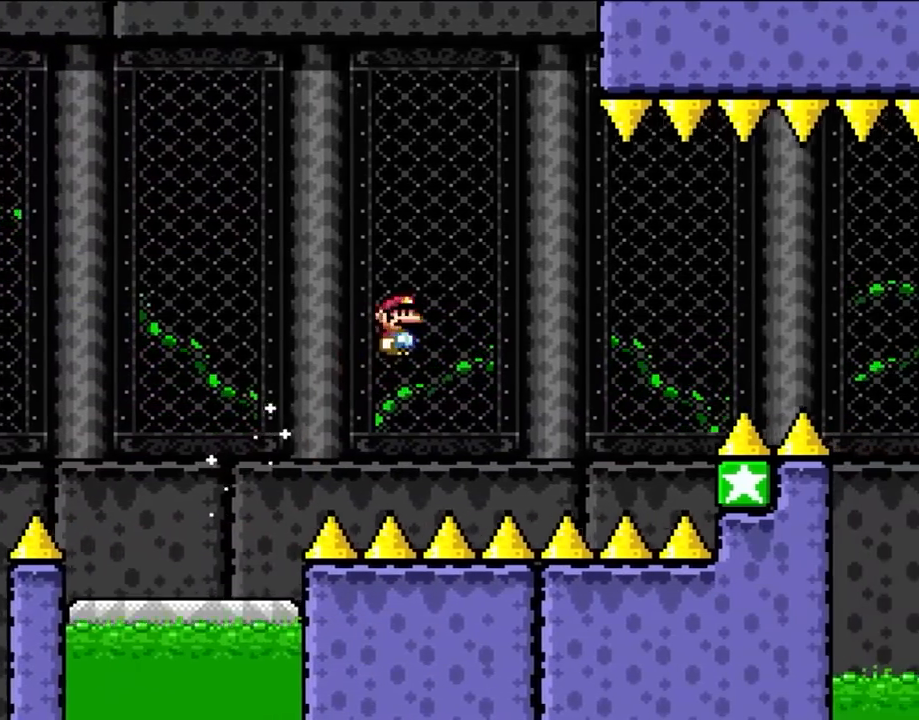
{"dt_ms": 500, "buttons": ["A", "DPAD_RIGHT"], "events": []}
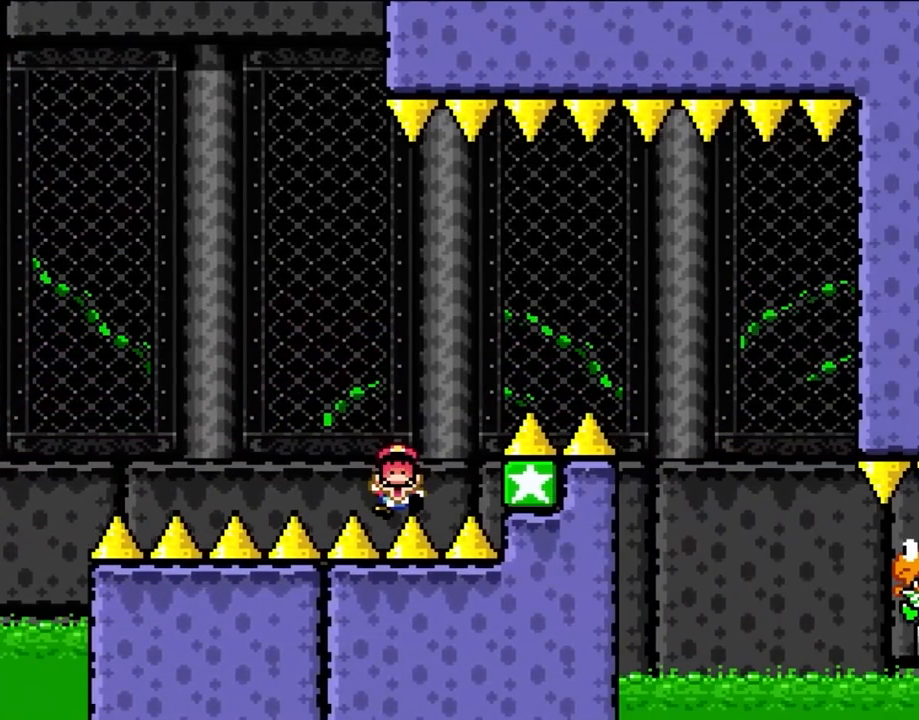
{"dt_ms": 500, "buttons": [], "events": [[100, "A", "up"], [100, "DPAD_RIGHT", "up"]]}
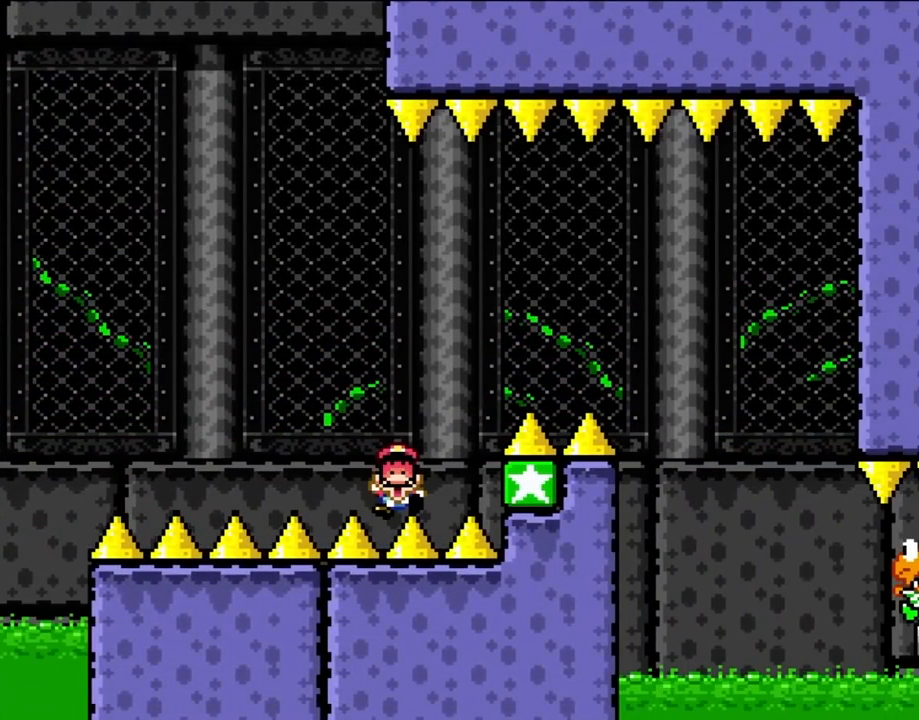
{"dt_ms": 500, "buttons": ["A"], "events": [[500, "A", "down"]]}
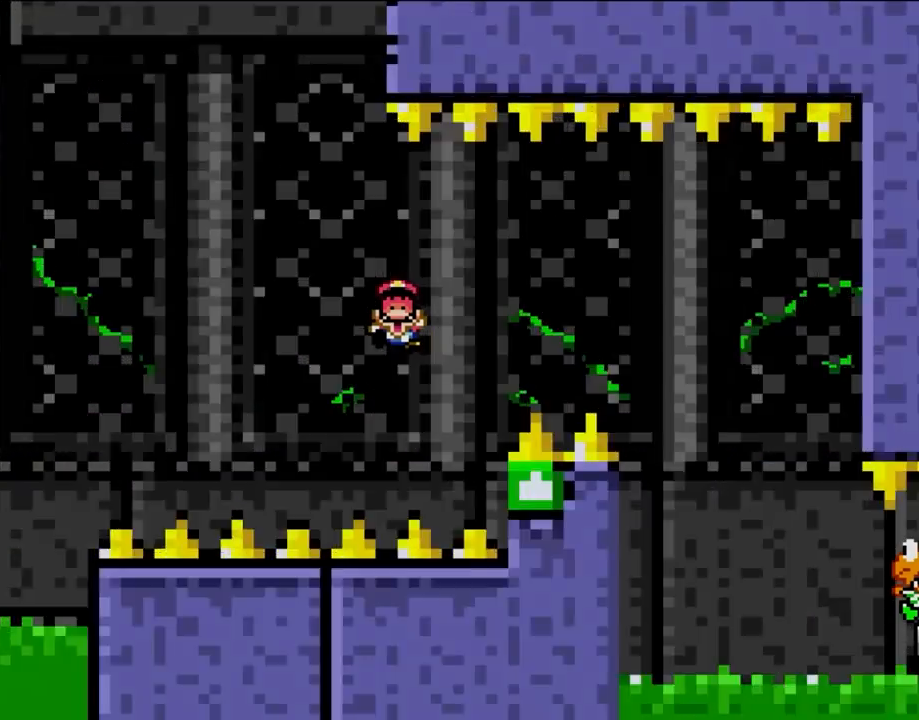
{"dt_ms": 500, "buttons": [], "events": [[167, "A", "up"], [233, "A", "down"], [367, "A", "up"]]}
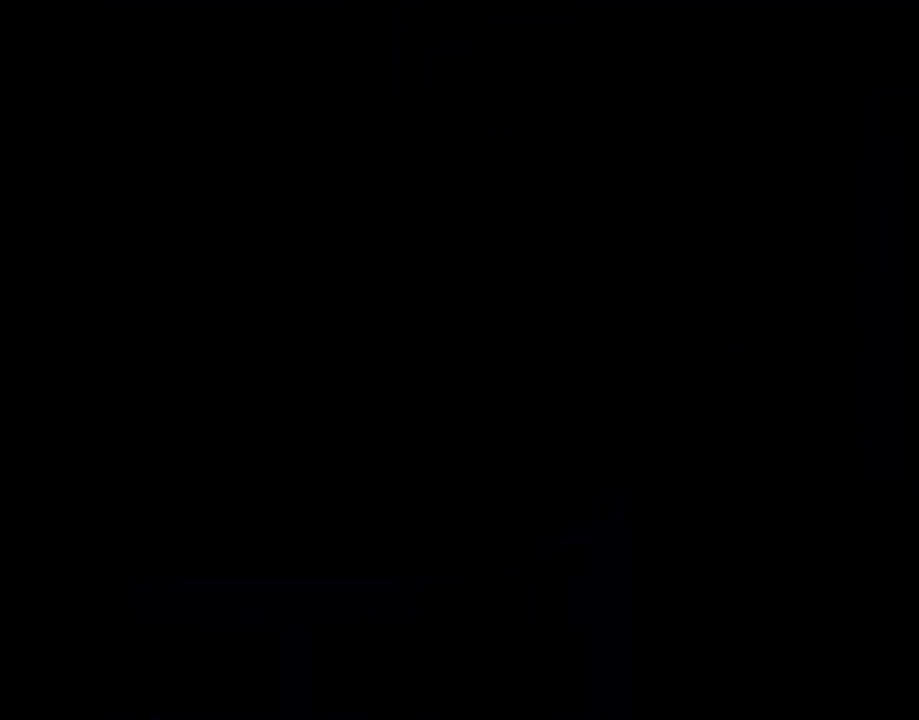
{"dt_ms": 500, "buttons": [], "events": [[117, "DPAD_RIGHT", "down"], [217, "DPAD_RIGHT", "up"]]}
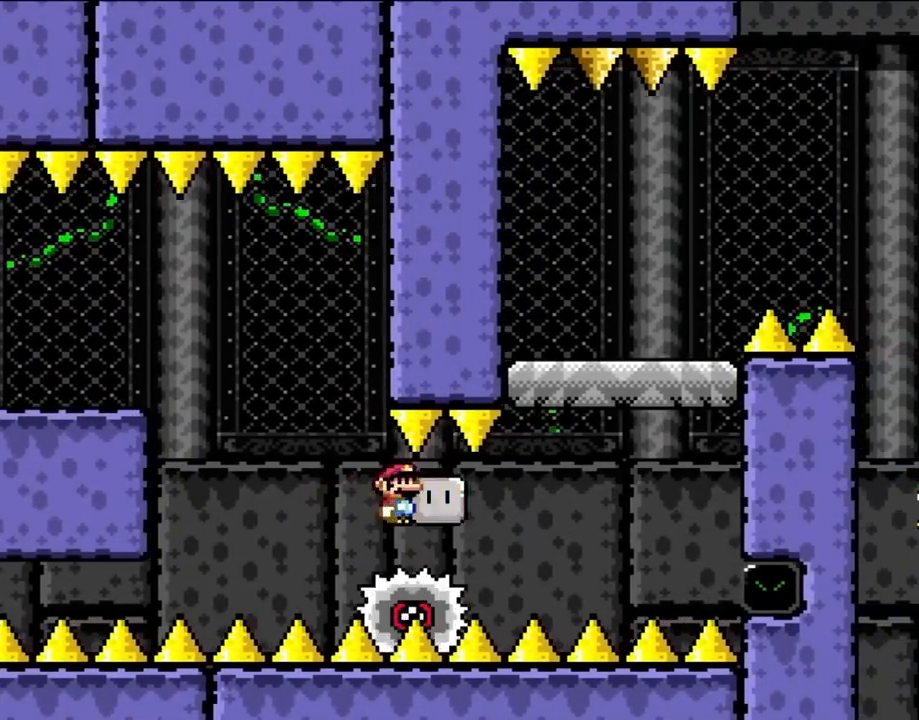
{"dt_ms": 500, "buttons": [], "events": [[333, "DPAD_RIGHT", "down"], [483, "DPAD_RIGHT", "up"]]}
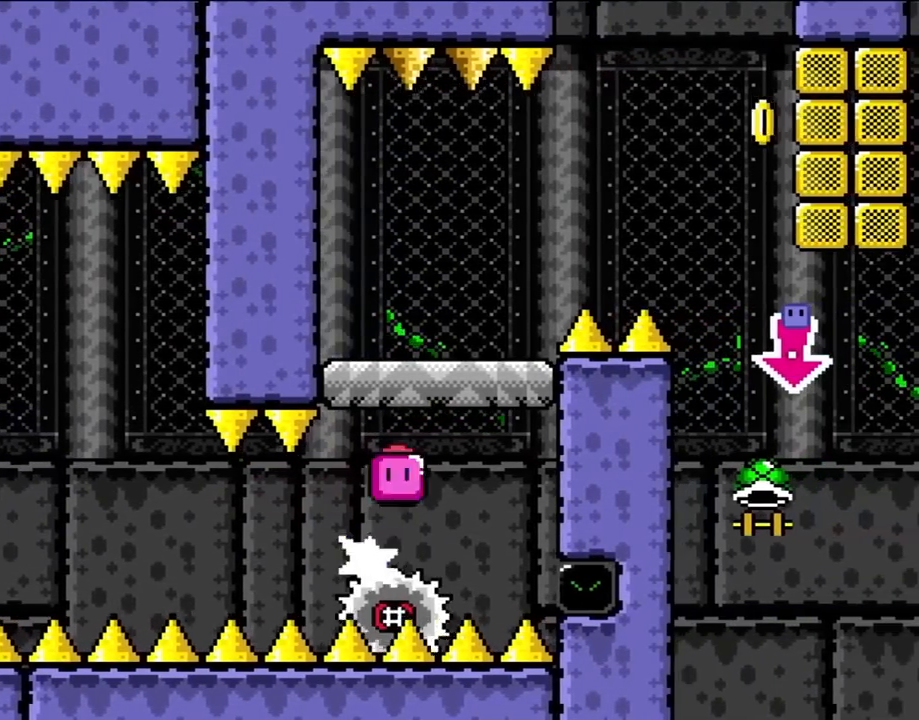
{"dt_ms": 500, "buttons": ["Y", "DPAD_RIGHT"], "events": [[50, "A", "down"], [50, "DPAD_LEFT", "down"], [183, "DPAD_LEFT", "up"], [250, "A", "up"], [283, "DPAD_RIGHT", "down"], [367, "Y", "down"]]}
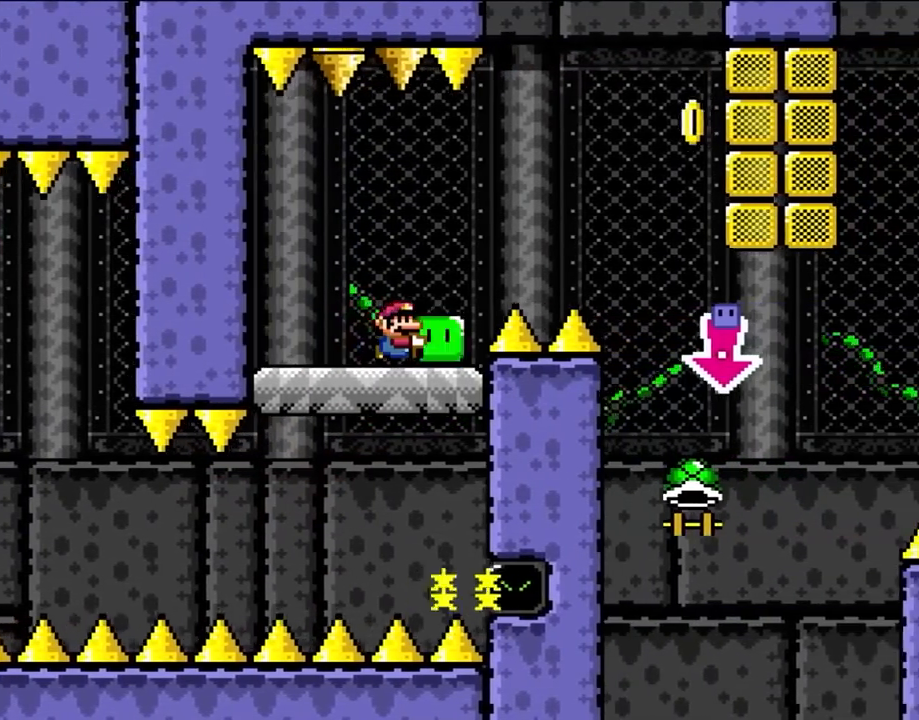
{"dt_ms": 500, "buttons": ["B", "Y", "DPAD_RIGHT"], "events": [[133, "B", "down"]]}
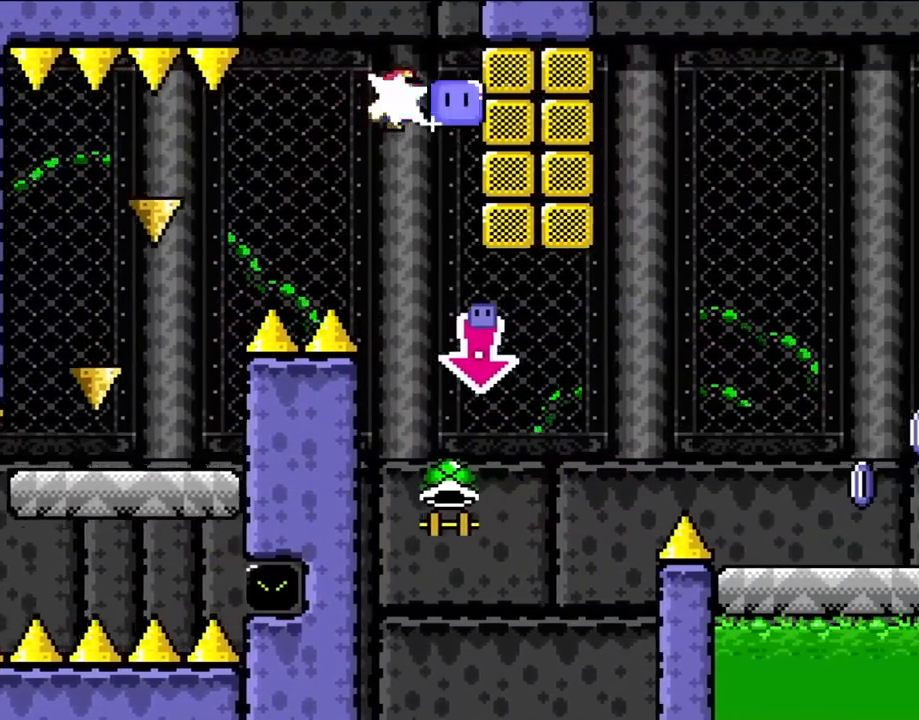
{"dt_ms": 500, "buttons": ["B"], "events": [[17, "B", "up"], [50, "Y", "up"], [250, "B", "down"], [283, "DPAD_RIGHT", "up"]]}
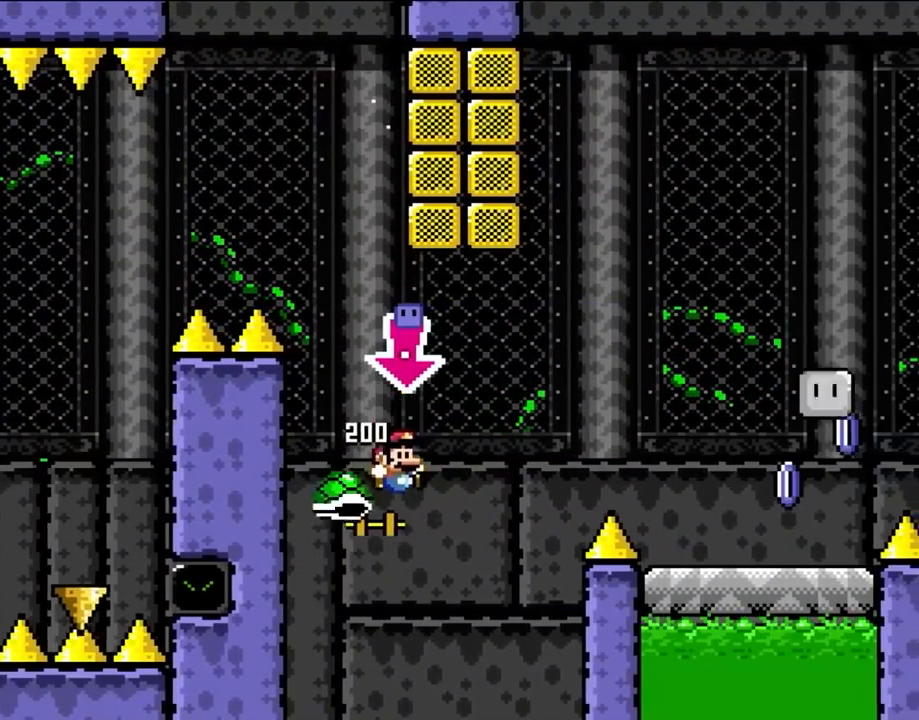
{"dt_ms": 500, "buttons": ["B", "Y", "DPAD_RIGHT"], "events": [[67, "DPAD_RIGHT", "down"], [183, "DPAD_RIGHT", "up"], [217, "Y", "down"], [367, "DPAD_RIGHT", "down"]]}
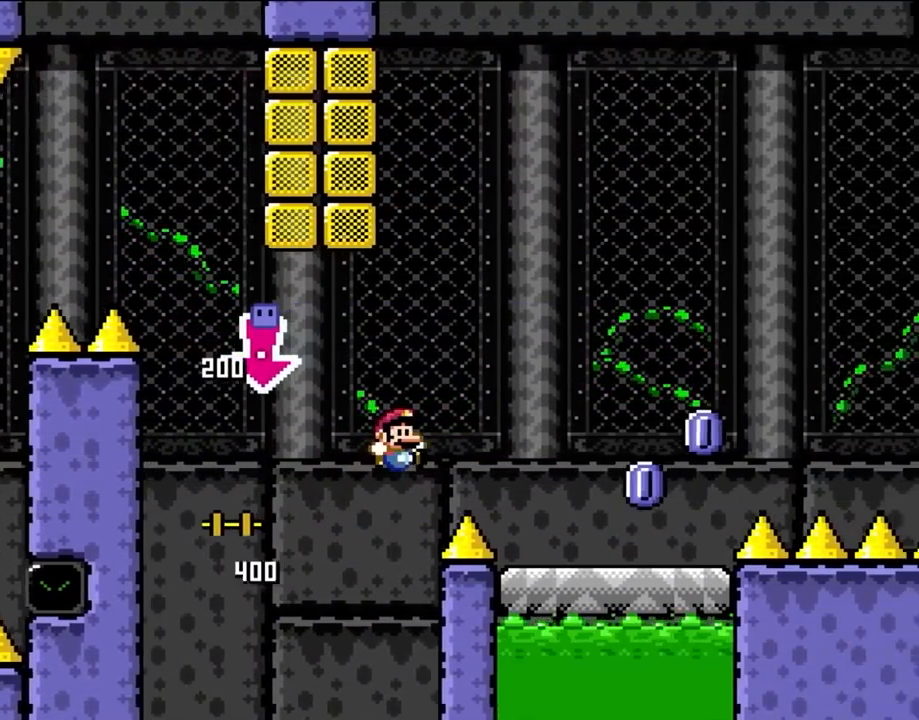
{"dt_ms": 500, "buttons": ["DPAD_RIGHT"], "events": [[150, "B", "up"], [183, "Y", "up"]]}
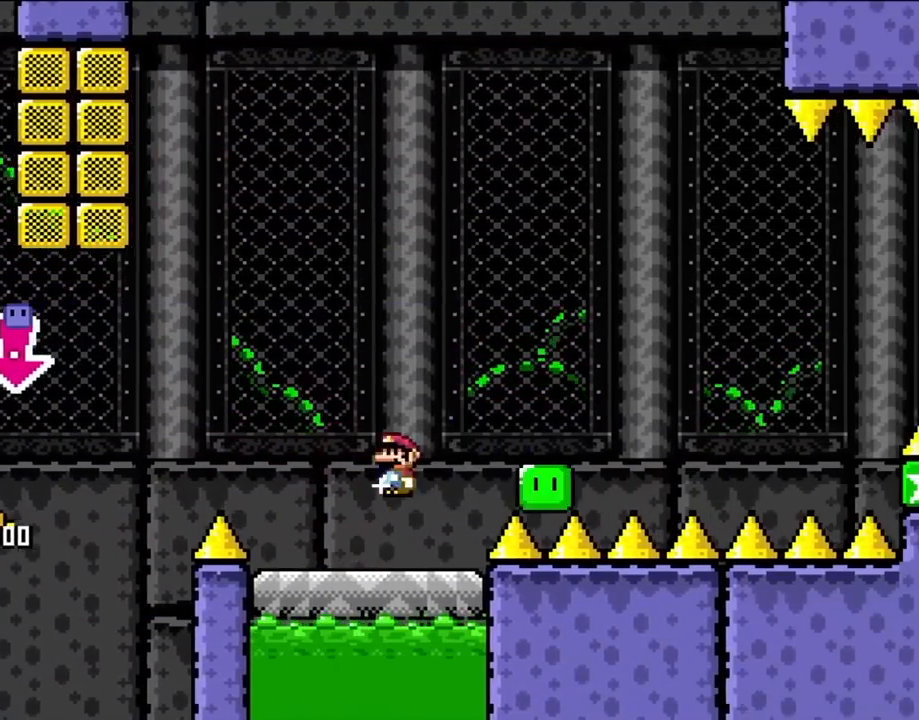
{"dt_ms": 500, "buttons": ["A", "DPAD_UP", "DPAD_RIGHT"]}
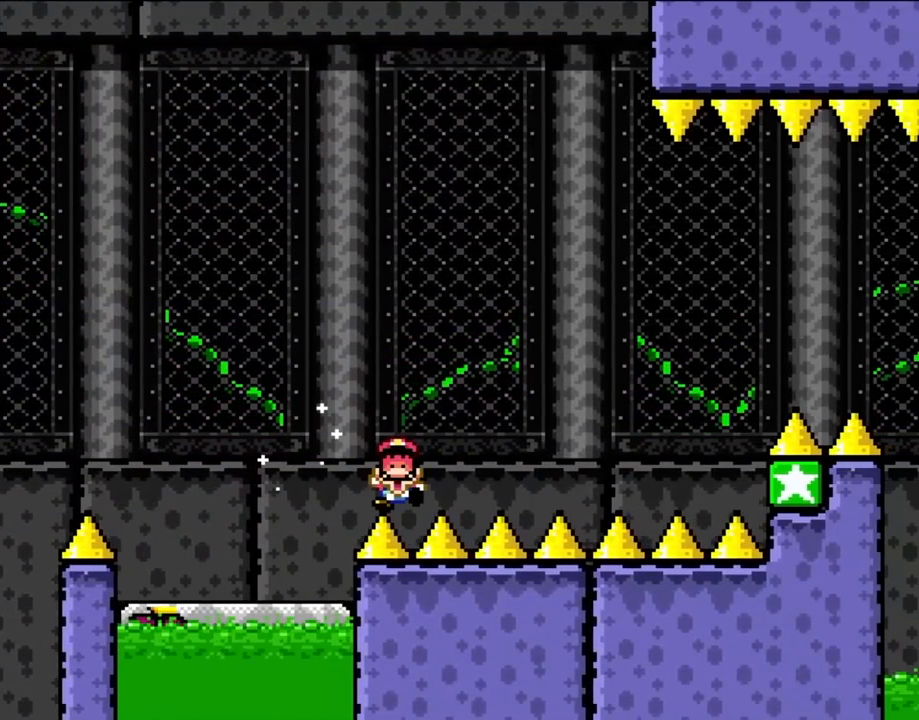
{"dt_ms": 500, "buttons": [], "events": [[150, "DPAD_RIGHT", "up"], [150, "DPAD_UP", "up"], [217, "A", "up"], [250, "DPAD_LEFT", "down"], [333, "DPAD_LEFT", "up"]]}
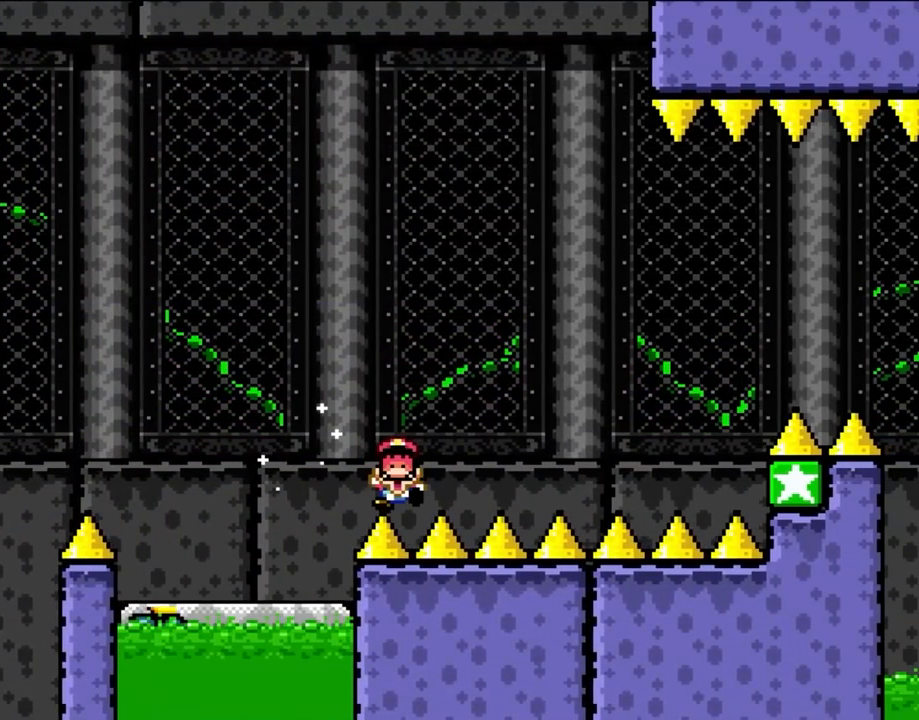
{"dt_ms": 1000, "buttons": ["A", "DPAD_RIGHT"], "events": [[17, "L1", "down"], [783, "DPAD_RIGHT", "down"], [817, "A", "down"], [850, "L1", "up"]]}
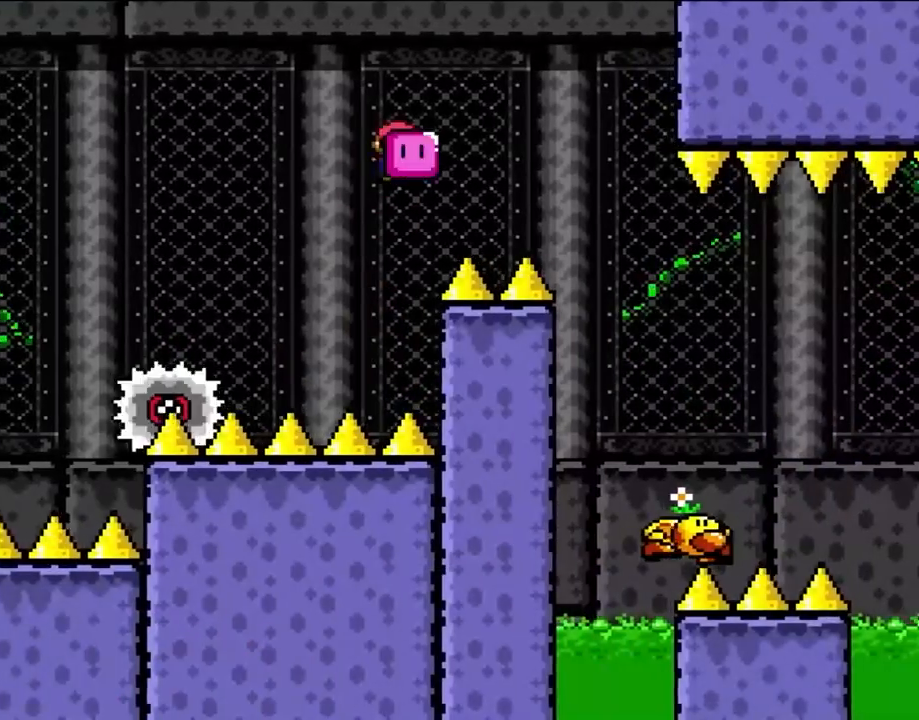
{"dt_ms": 500, "buttons": ["A", "DPAD_UP", "DPAD_RIGHT"], "events": [[67, "A", "up"], [167, "A", "down"], [433, "DPAD_UP", "down"]]}
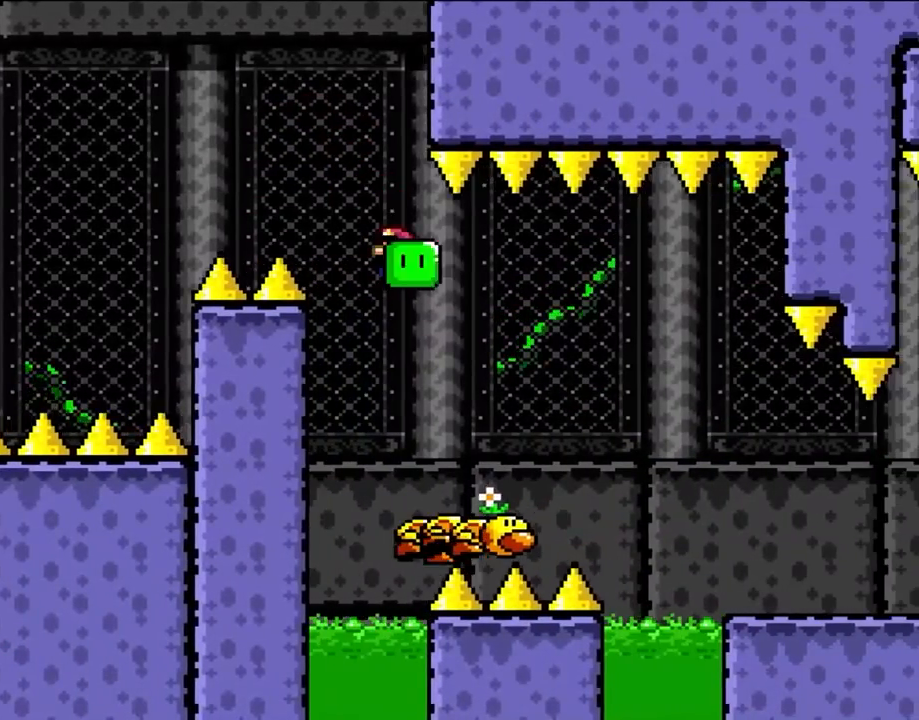
{"dt_ms": 500, "buttons": ["A", "DPAD_RIGHT"], "events": [[300, "DPAD_LEFT", "down"], [300, "DPAD_RIGHT", "up"], [350, "DPAD_UP", "up"], [433, "DPAD_LEFT", "up"], [433, "DPAD_UP", "down"], [467, "DPAD_RIGHT", "down"], [467, "DPAD_UP", "up"]]}
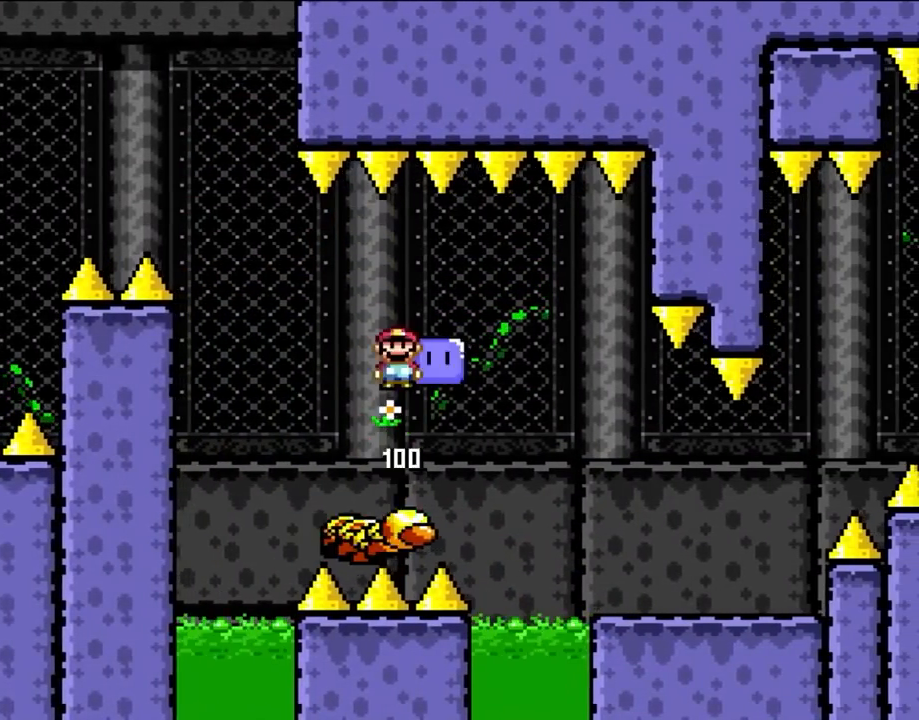
{"dt_ms": 500, "buttons": ["Y", "DPAD_RIGHT"], "events": [[83, "A", "up"], [233, "Y", "down"]]}
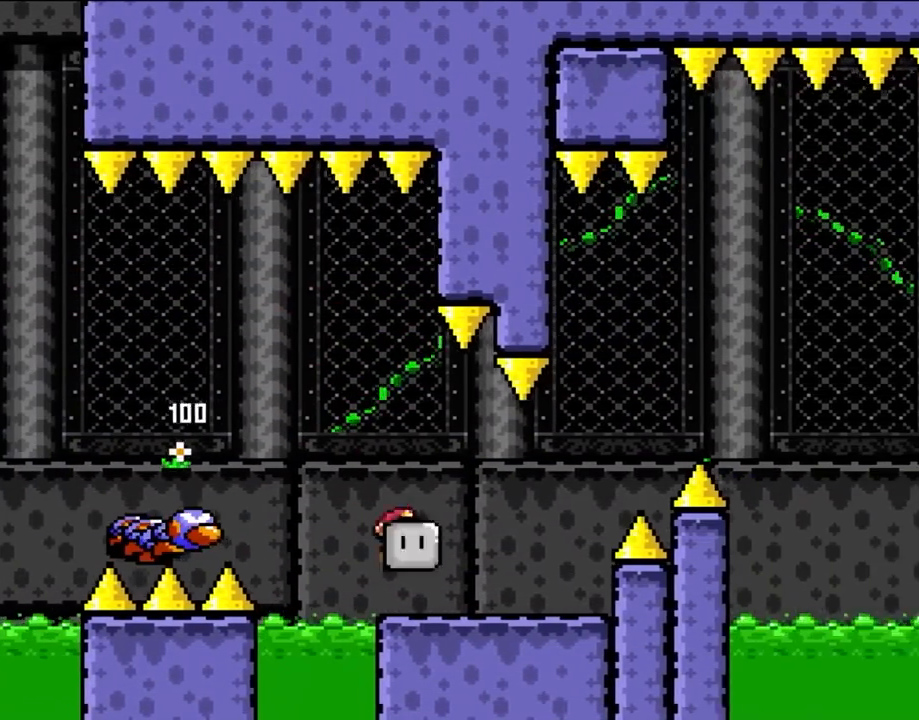
{"dt_ms": 500, "buttons": ["B", "Y", "DPAD_RIGHT"], "events": [[333, "B", "down"]]}
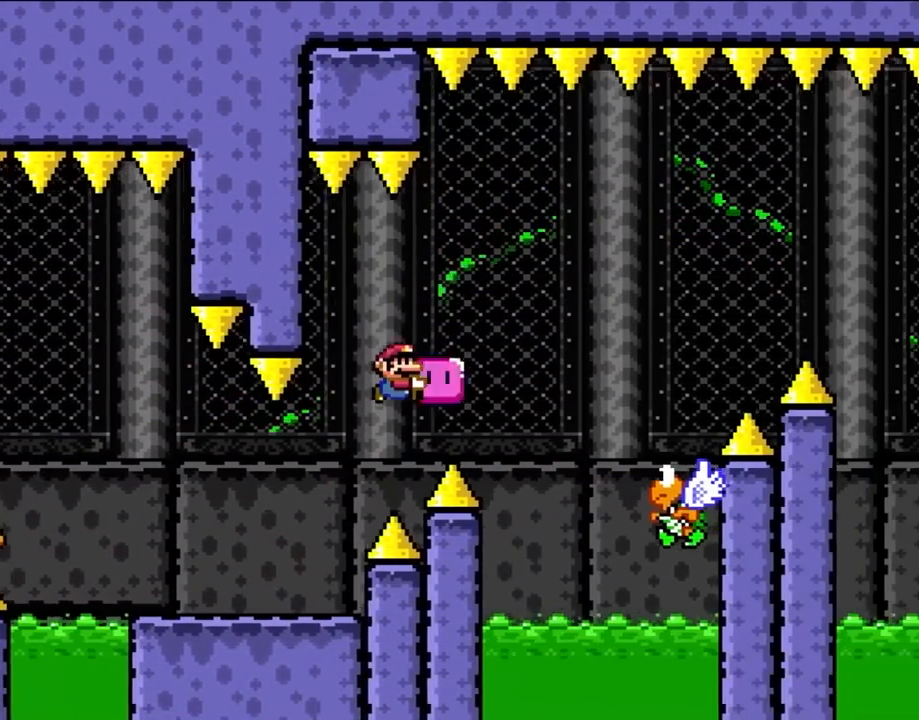
{"dt_ms": 500, "buttons": ["B", "Y", "DPAD_UP", "DPAD_LEFT"], "events": [[233, "DPAD_UP", "down"], [367, "Y", "up"], [400, "B", "up"], [433, "DPAD_RIGHT", "up"], [467, "DPAD_LEFT", "down"], [500, "B", "down"], [500, "Y", "down"]]}
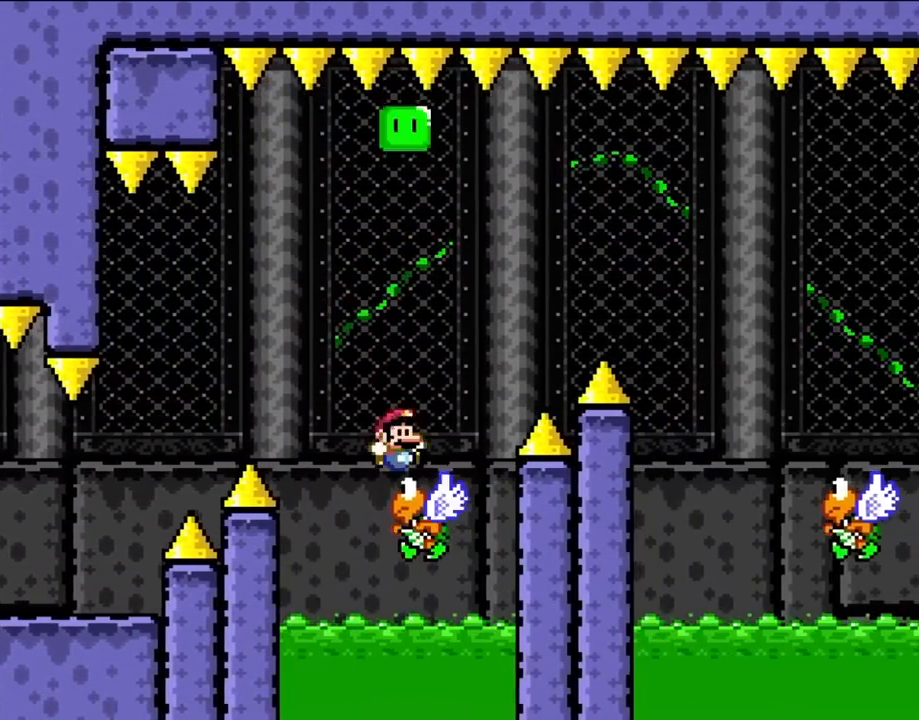
{"dt_ms": 500, "buttons": ["B", "Y", "DPAD_UP", "DPAD_RIGHT"], "events": [[67, "DPAD_LEFT", "up"], [100, "DPAD_RIGHT", "down"], [100, "DPAD_UP", "up"], [300, "DPAD_RIGHT", "up"], [400, "DPAD_RIGHT", "down"], [467, "DPAD_UP", "down"]]}
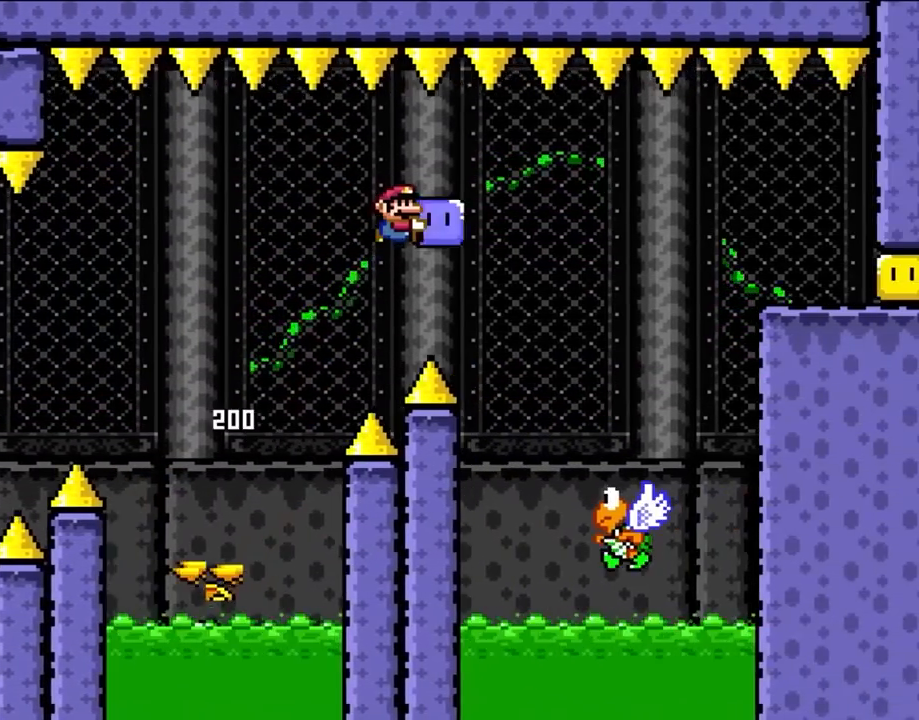
{"dt_ms": 500, "buttons": ["B", "Y", "DPAD_UP", "DPAD_LEFT"], "events": [[167, "Y", "up"], [200, "B", "up"], [467, "B", "down"], [467, "DPAD_RIGHT", "up"], [467, "Y", "down"], [500, "DPAD_LEFT", "down"]]}
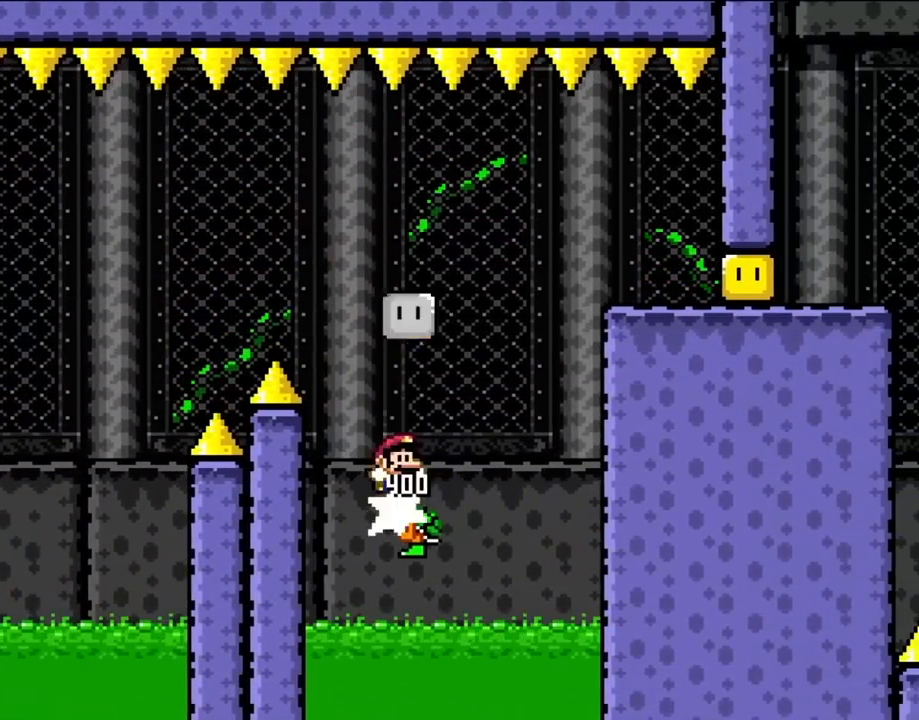
{"dt_ms": 500, "buttons": ["B", "DPAD_RIGHT"], "events": [[83, "DPAD_LEFT", "up"], [100, "DPAD_RIGHT", "down"], [100, "DPAD_UP", "up"], [467, "Y", "up"]]}
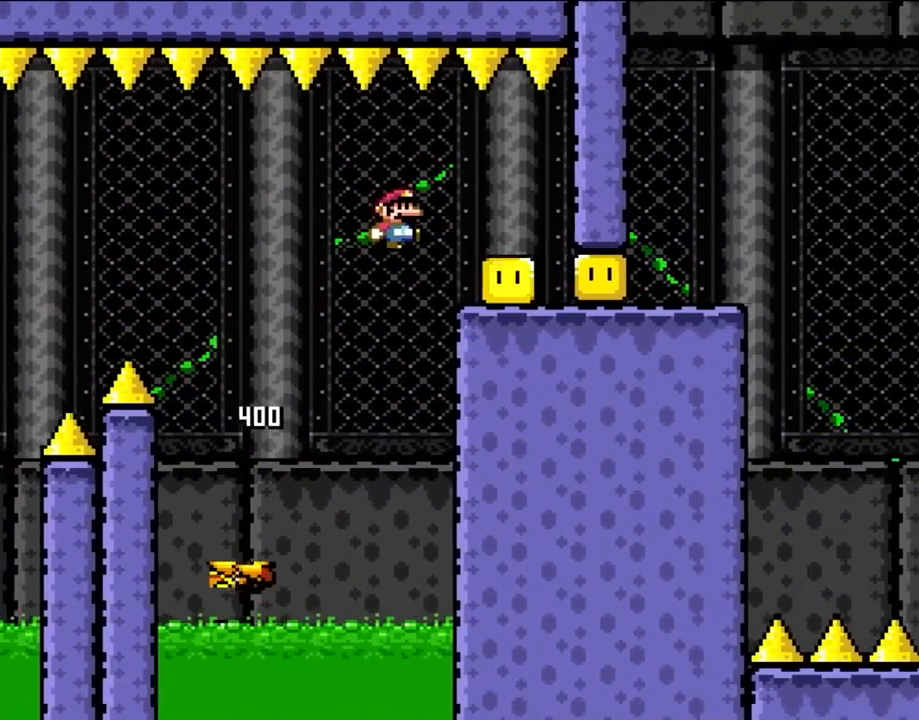
{"dt_ms": 500, "buttons": ["DPAD_RIGHT"], "events": [[67, "Y", "down"], [133, "B", "up"], [167, "Y", "up"]]}